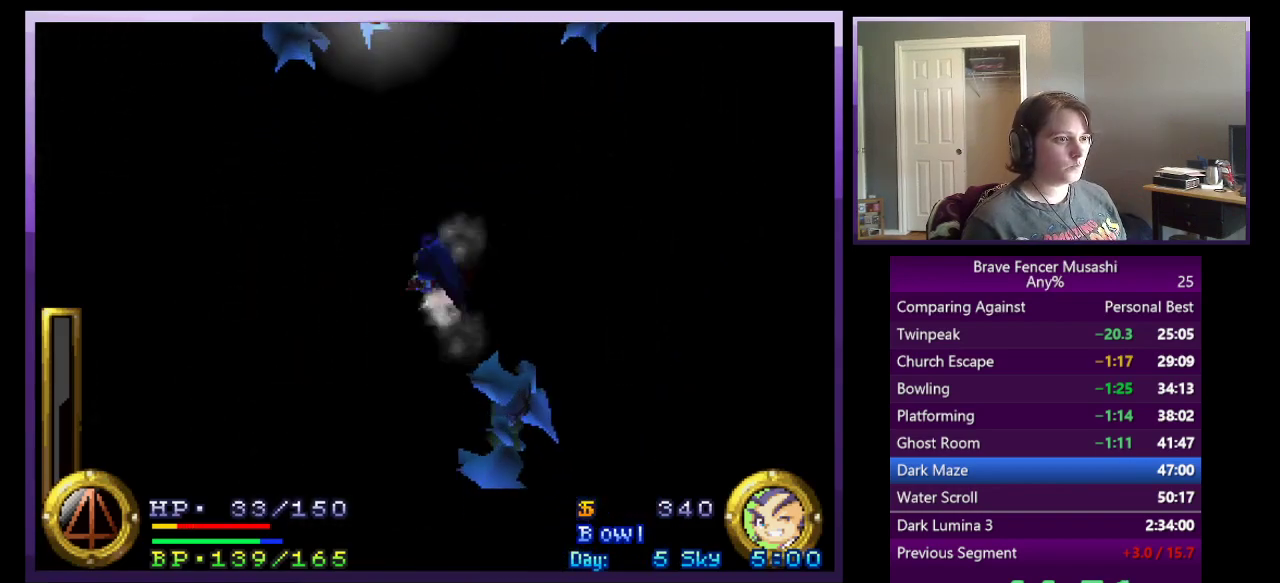
Gameplay with a controller (PlayStation layout); each line is a JSON object with the inputs held at the frame after it. "events" lists button and stick changes between this image and that frame as [ms after this image, input, new state], when the widget could be followed in between. Not read: L1 L2 R1 R2.
{"buttons": ["CROSS"], "left_stick": "up", "right_stick": "center"}
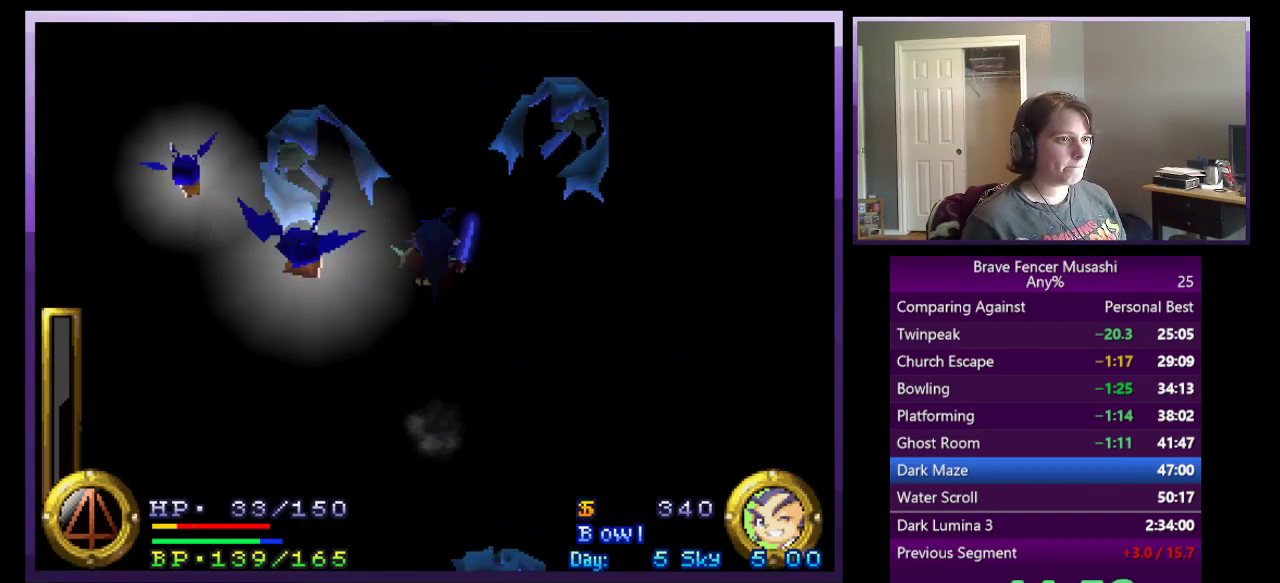
{"buttons": [], "left_stick": "up-left", "right_stick": "center", "events": [[267, "CROSS", "up"], [433, "left_stick", "up-left"]]}
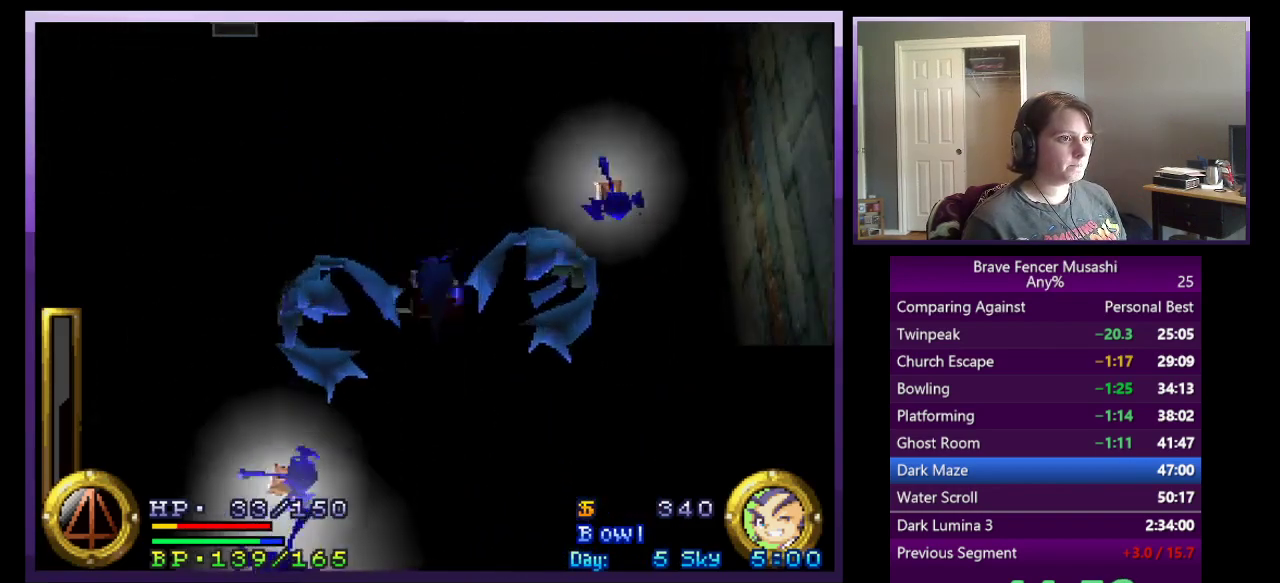
{"buttons": ["CROSS"], "left_stick": "up", "right_stick": "center", "events": [[133, "left_stick", "up"], [400, "CROSS", "down"]]}
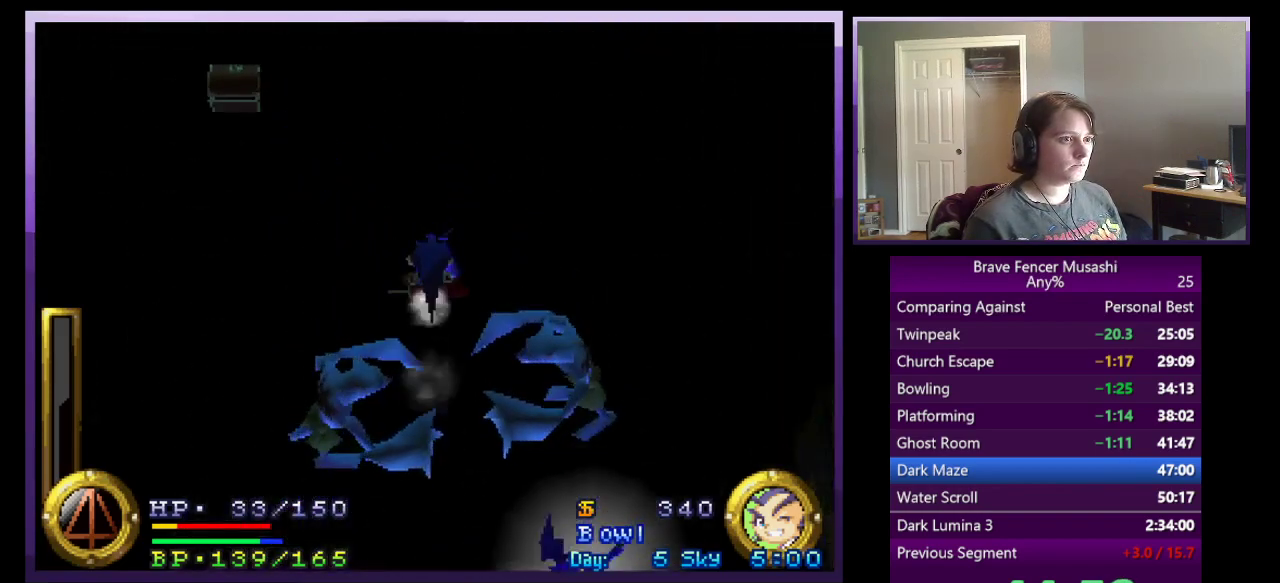
{"buttons": ["CROSS"], "left_stick": "up-left", "right_stick": "center", "events": [[250, "left_stick", "up-left"]]}
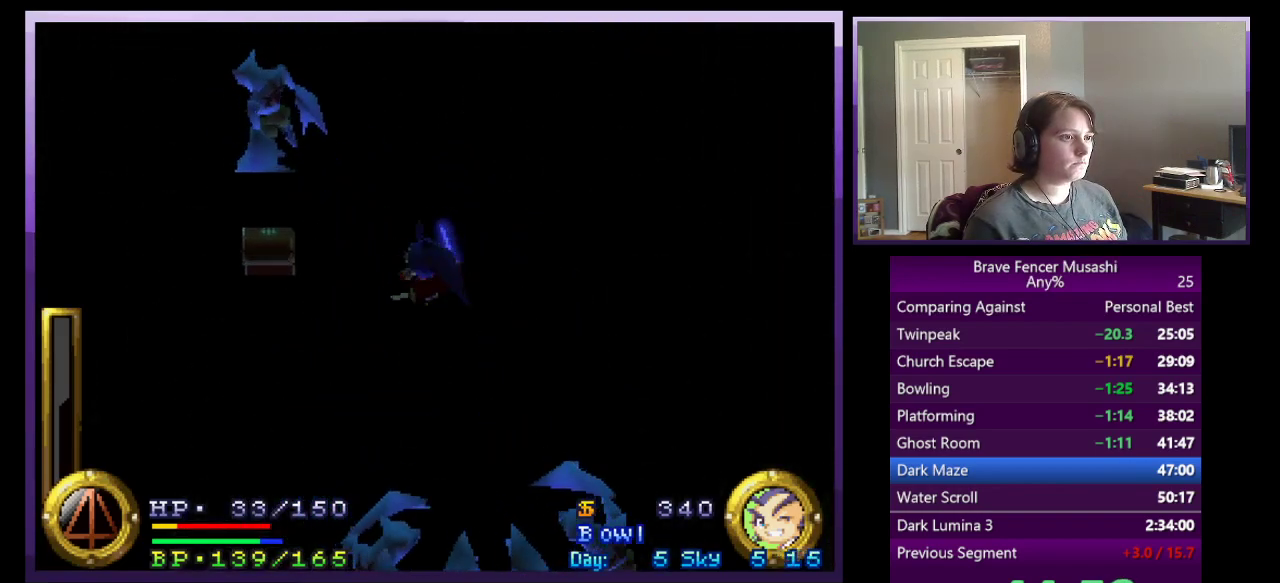
{"buttons": [], "left_stick": "up", "right_stick": "center", "events": [[150, "CROSS", "up"], [333, "CROSS", "down"], [433, "left_stick", "up"], [500, "CROSS", "up"]]}
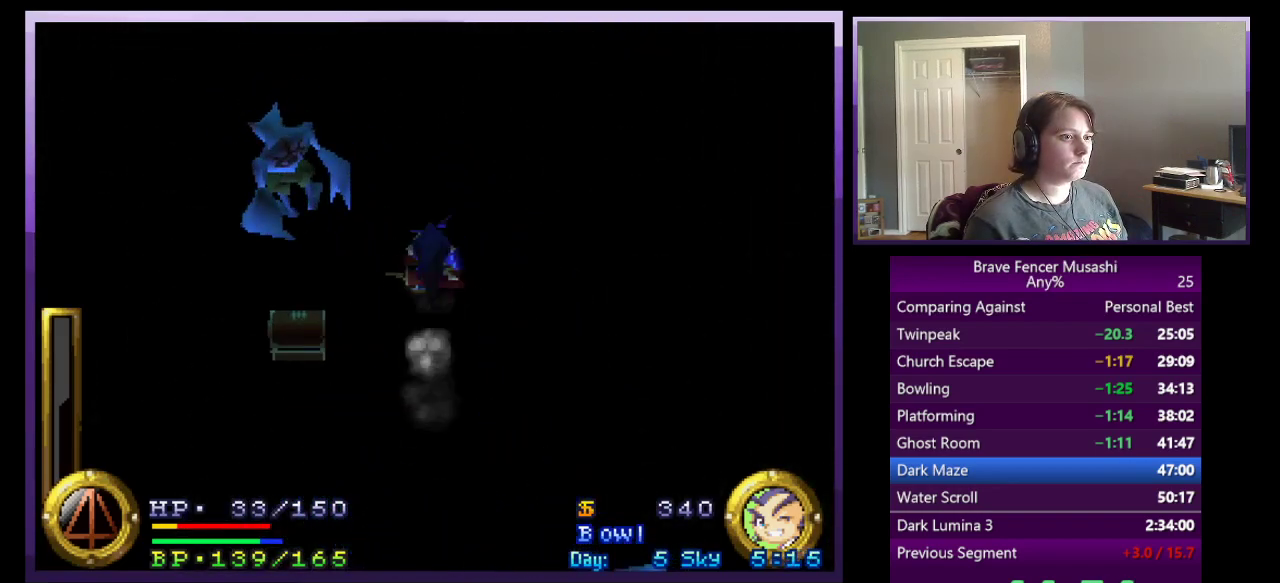
{"buttons": [], "left_stick": "up-right", "right_stick": "center", "events": [[300, "left_stick", "up-left"], [350, "left_stick", "up"], [467, "left_stick", "up-right"]]}
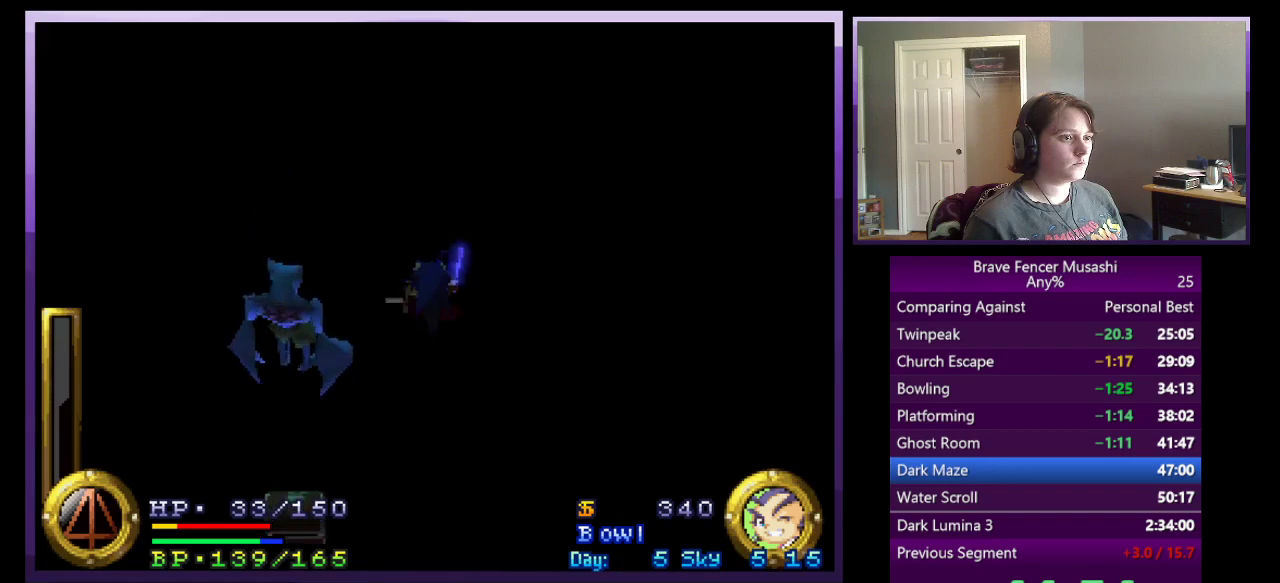
{"buttons": ["CROSS"], "left_stick": "up", "right_stick": "center", "events": [[250, "CROSS", "down"], [467, "left_stick", "up"]]}
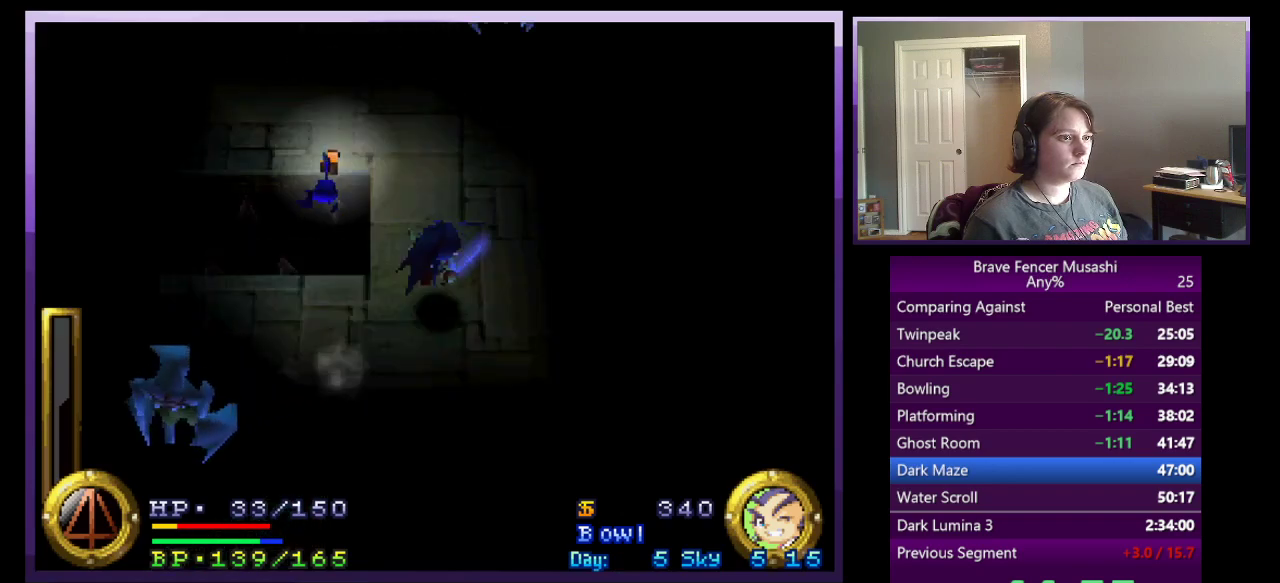
{"buttons": [], "left_stick": "up-left", "right_stick": "center", "events": [[267, "CROSS", "up"], [400, "left_stick", "up-left"]]}
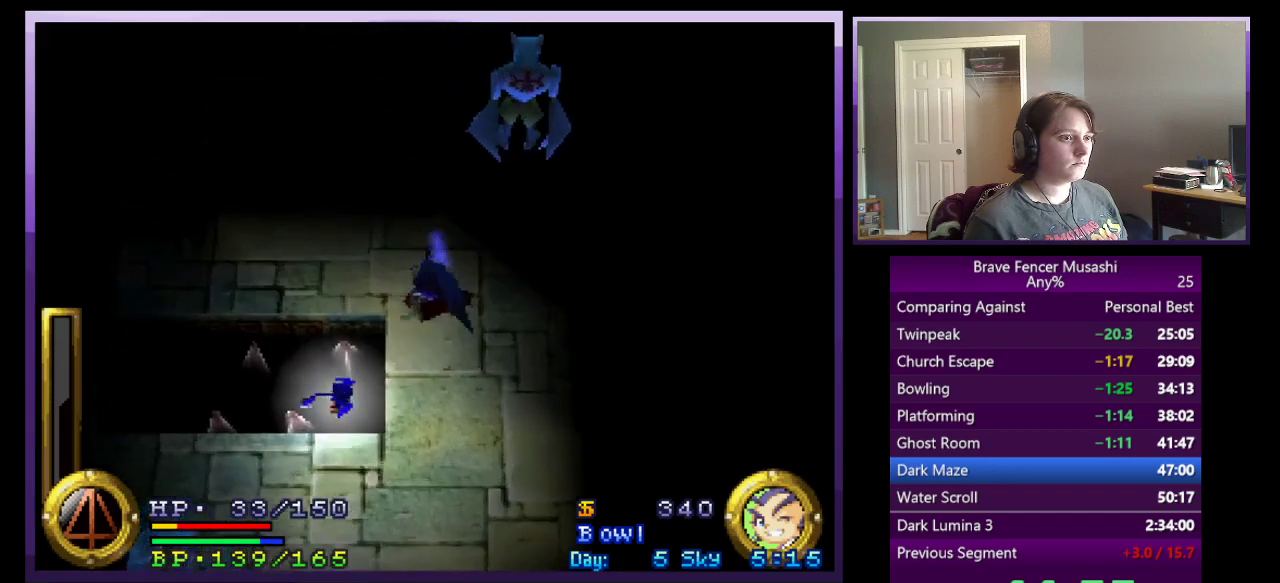
{"buttons": ["CROSS"], "left_stick": "up", "right_stick": "center", "events": [[300, "left_stick", "up"], [383, "CROSS", "down"]]}
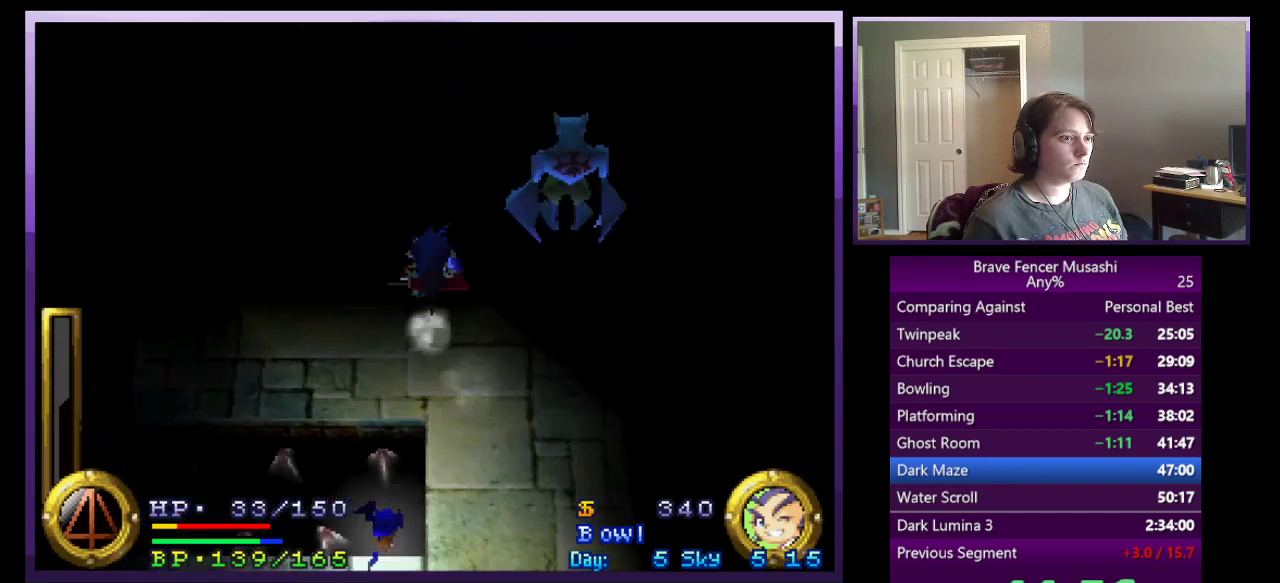
{"buttons": ["CROSS"], "left_stick": "down", "right_stick": "center", "events": [[433, "left_stick", "down"]]}
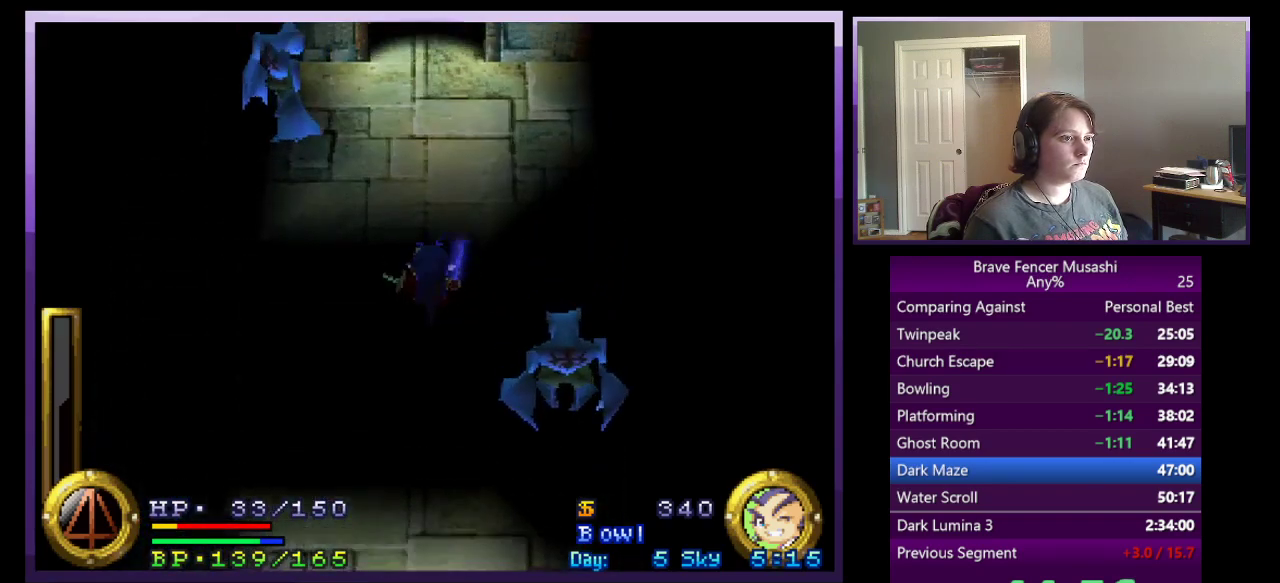
{"buttons": [], "left_stick": "down", "right_stick": "center"}
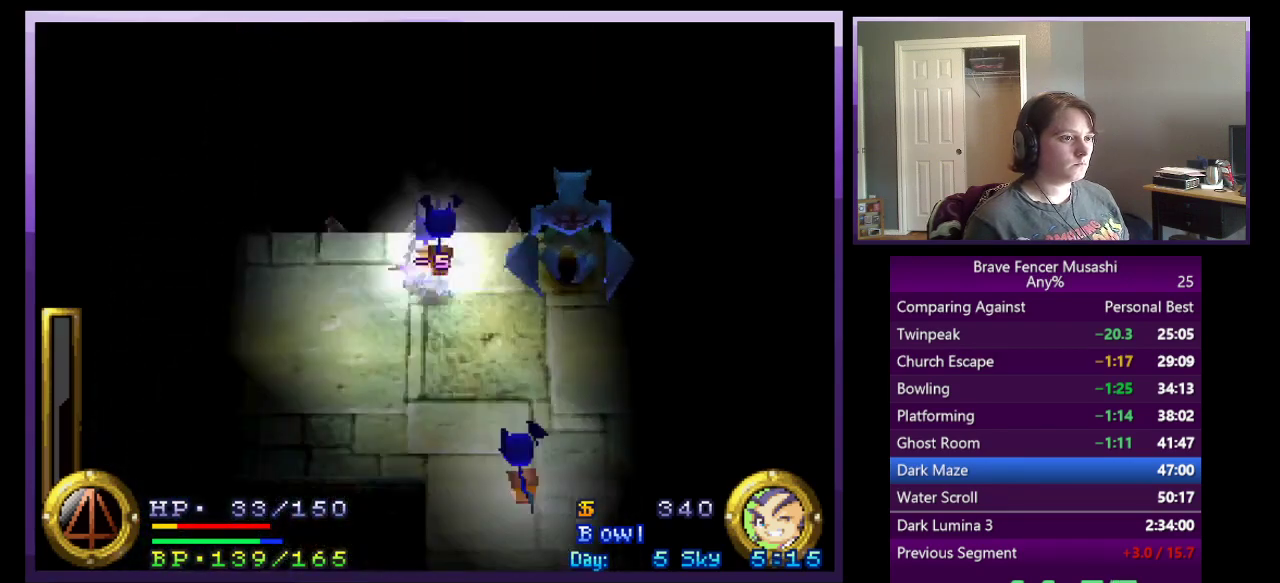
{"buttons": [], "left_stick": "down-left", "right_stick": "center", "events": [[50, "CROSS", "down"], [183, "left_stick", "up"], [283, "CROSS", "up"], [283, "left_stick", "down"], [467, "left_stick", "down-left"]]}
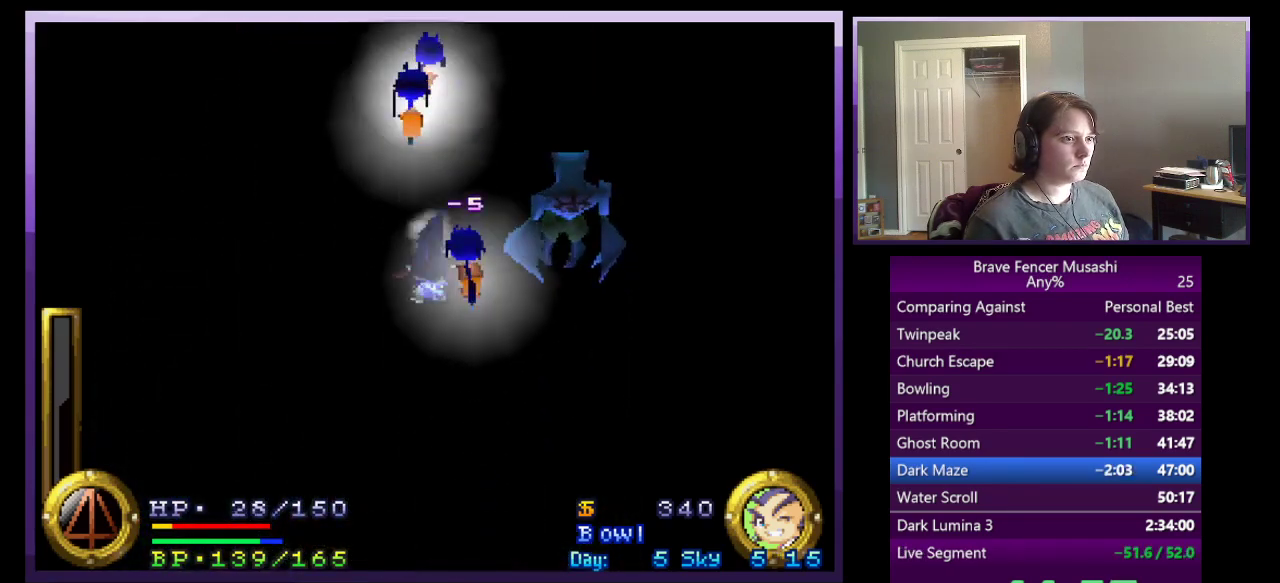
{"buttons": [], "left_stick": "up-right", "right_stick": "center", "events": [[133, "left_stick", "left"], [267, "left_stick", "up-left"], [317, "left_stick", "up"], [500, "left_stick", "up-right"]]}
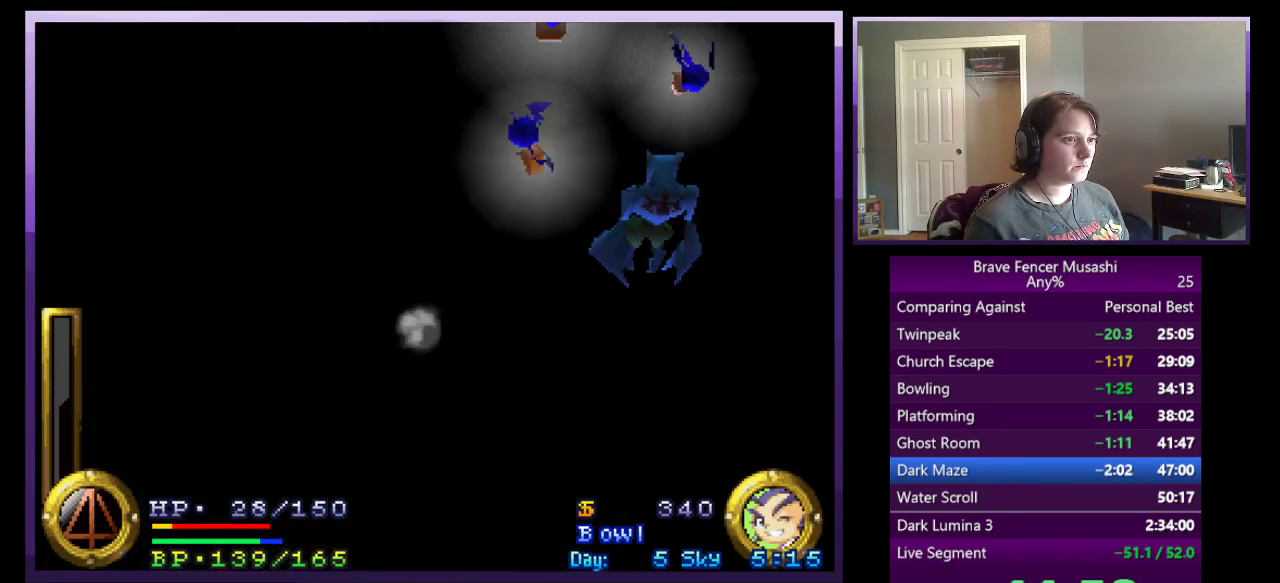
{"buttons": ["CROSS"], "left_stick": "up", "right_stick": "center", "events": [[17, "CROSS", "down"], [483, "left_stick", "up"]]}
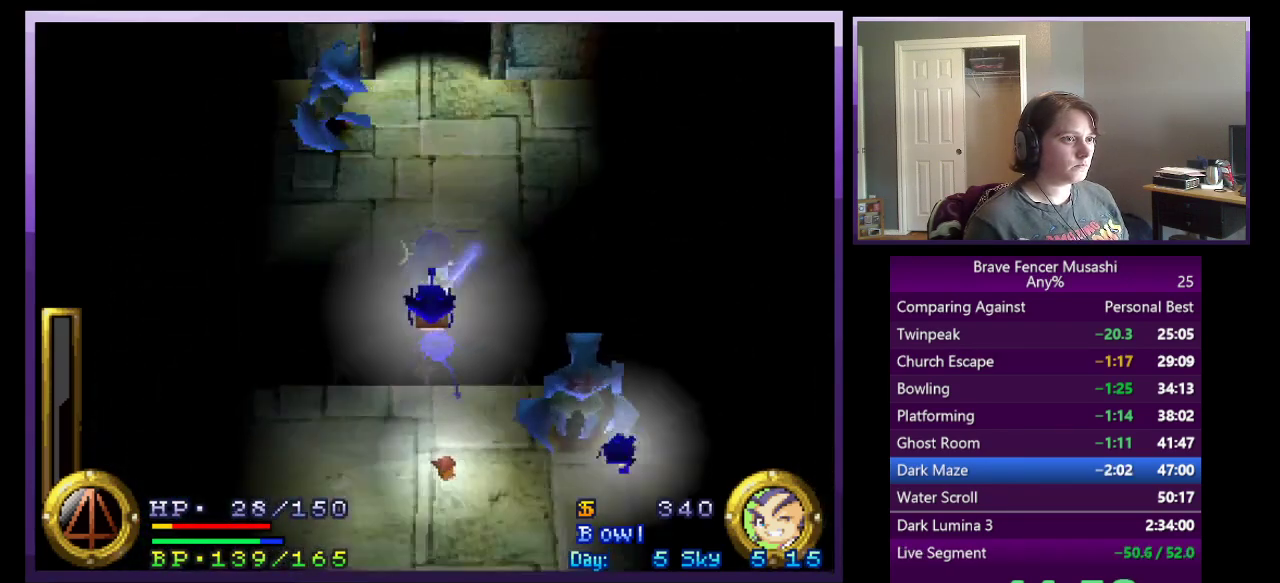
{"buttons": [], "left_stick": "up", "right_stick": "center", "events": [[400, "CROSS", "up"]]}
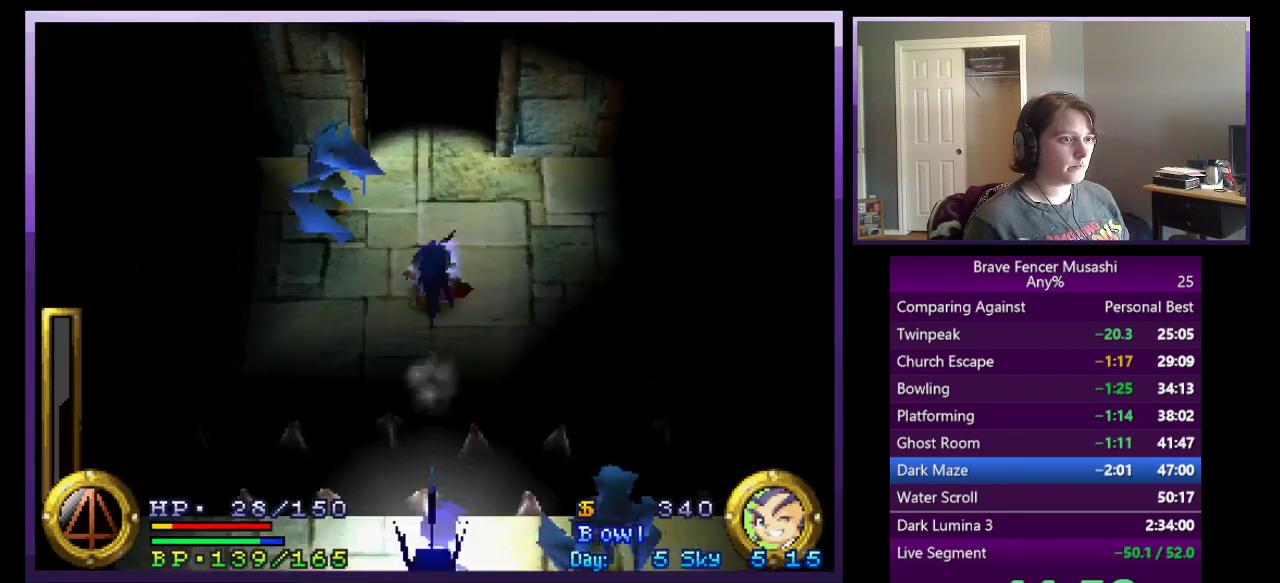
{"buttons": [], "left_stick": "up", "right_stick": "center", "events": []}
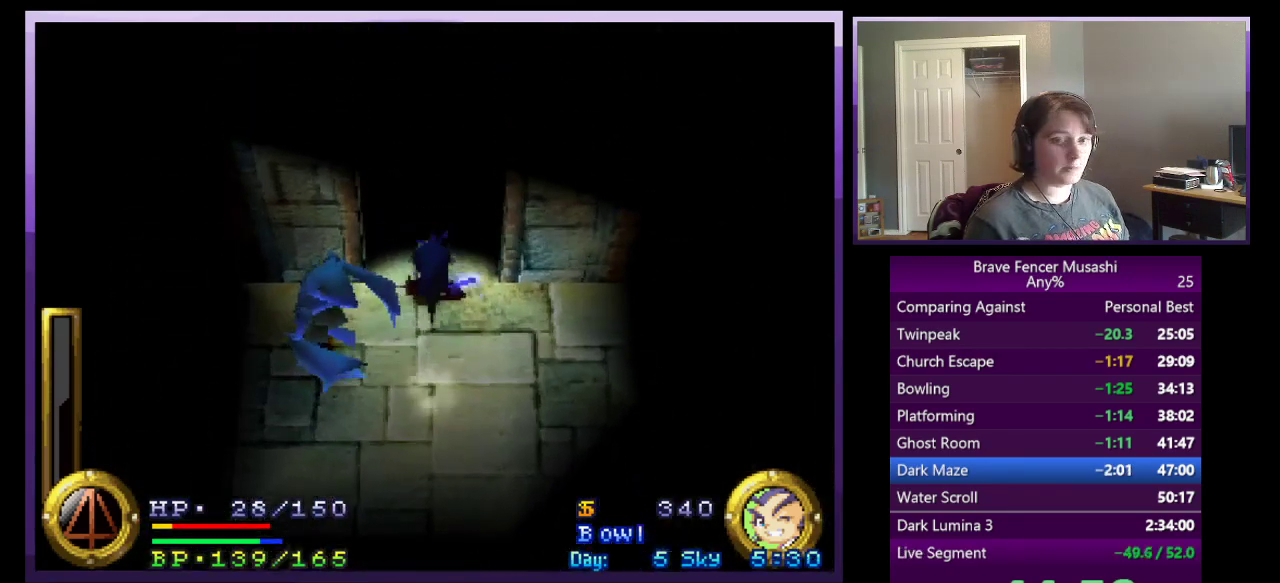
{"buttons": [], "left_stick": "up", "right_stick": "center", "events": []}
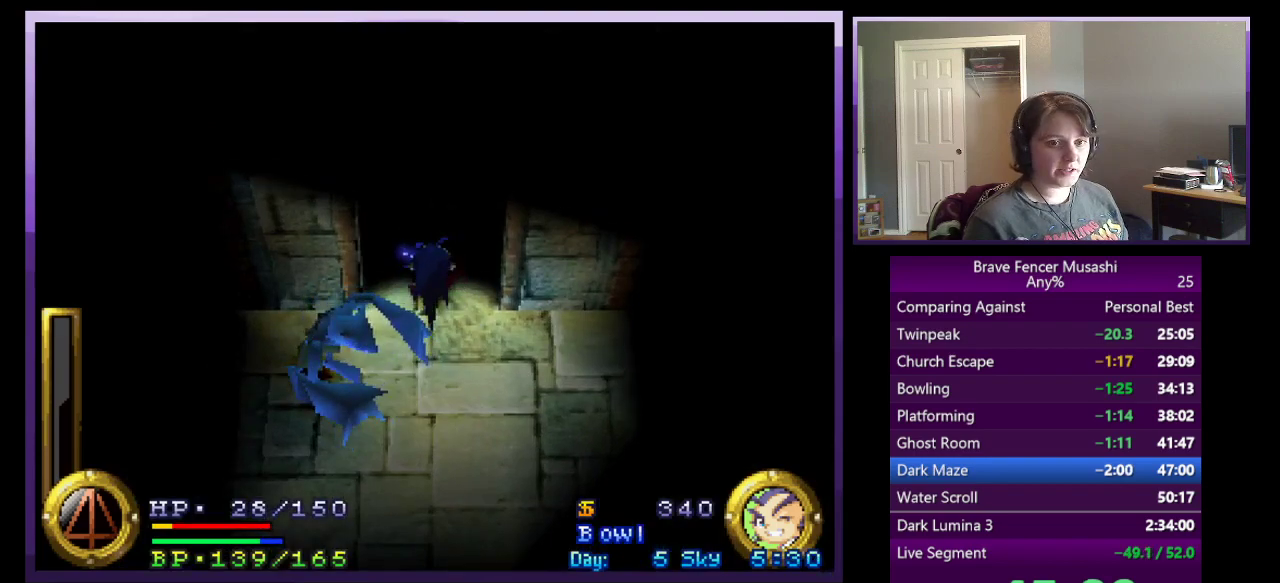
{"buttons": [], "left_stick": "center", "right_stick": "center", "events": [[183, "left_stick", "center"]]}
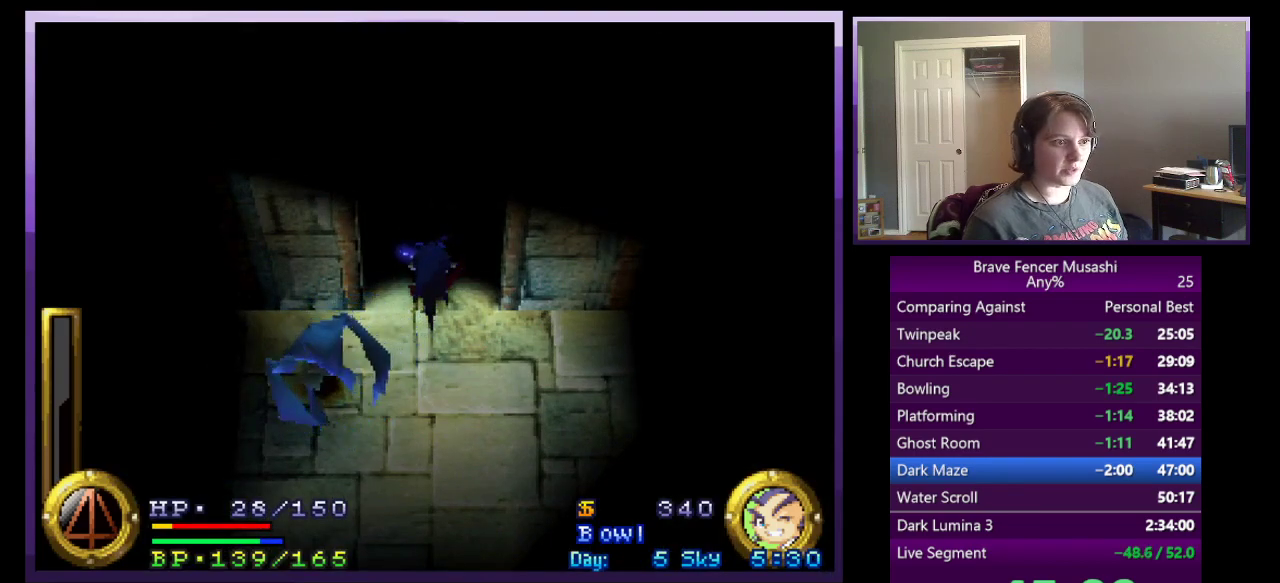
{"buttons": [], "left_stick": "center", "right_stick": "center", "events": [[50, "left_stick", "up"], [133, "left_stick", "center"]]}
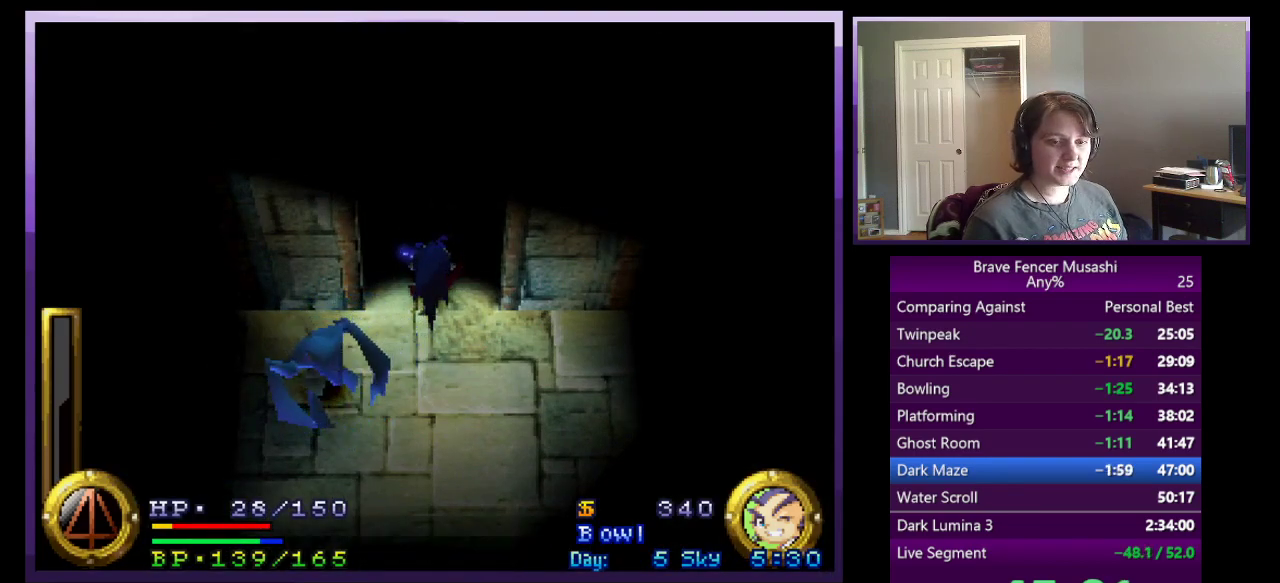
{"buttons": [], "left_stick": "center", "right_stick": "center", "events": [[50, "left_stick", "up"], [167, "left_stick", "center"]]}
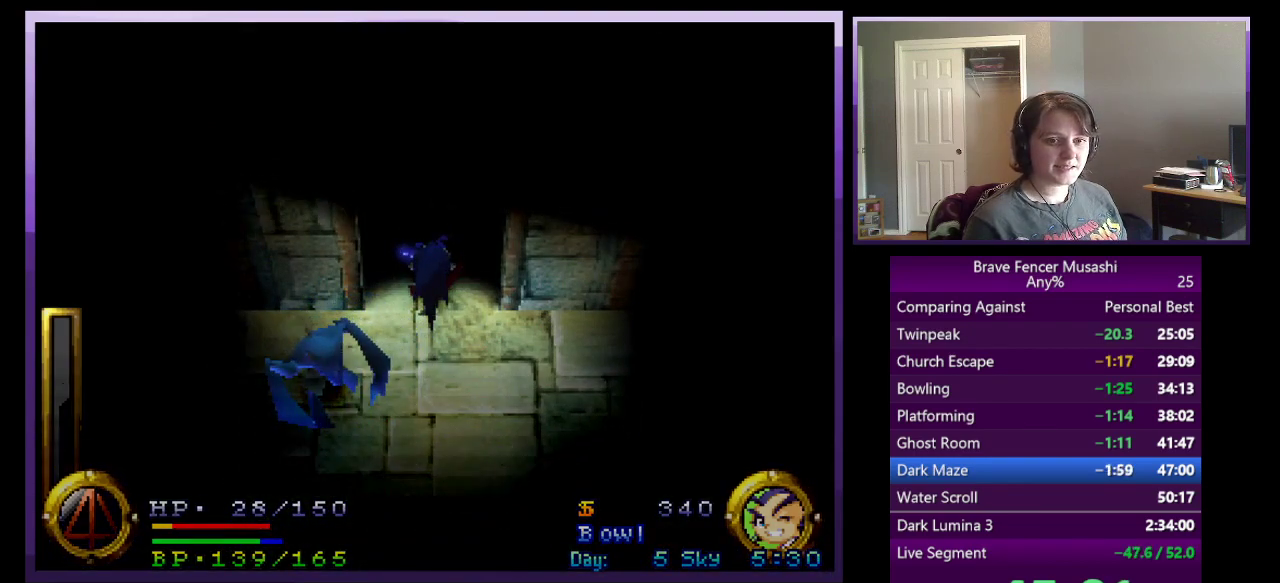
{"buttons": [], "left_stick": "center", "right_stick": "center", "events": []}